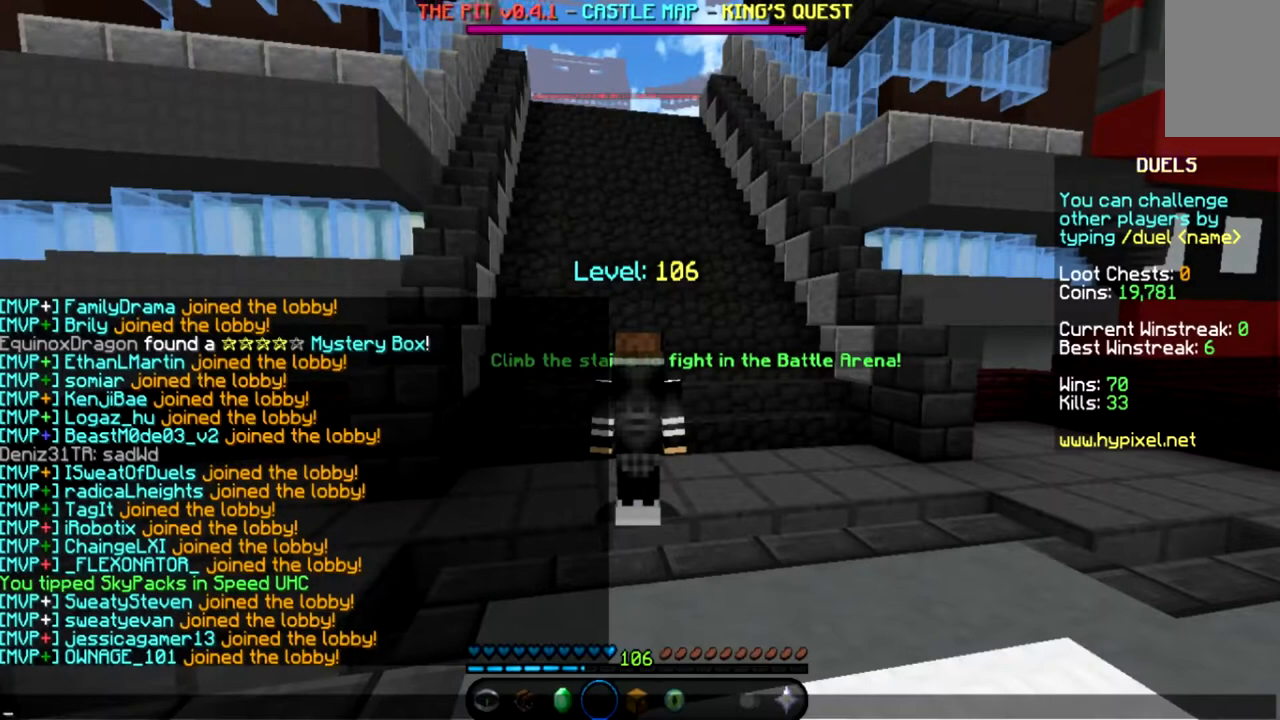
Gameplay with keyboard and mouse; each line is a JSON object with the keys and mouse buttons held at the frame after it. "events" lists presses ("down") and releases ("up") of "a", "d", "s", "space", "w", "mouse_left" and "mouse_right" between this image and that frame as [ms after this image, input, new state], when the widget could be followed in between. "mouse_left", "mouse_right" = the "left", "right" buttons of the "mouse" list. No other keys are recorded. Fast repeated clicks can show as one long hold. Mouse movement is not recorded.
{"keys": [], "mouse": [], "events": []}
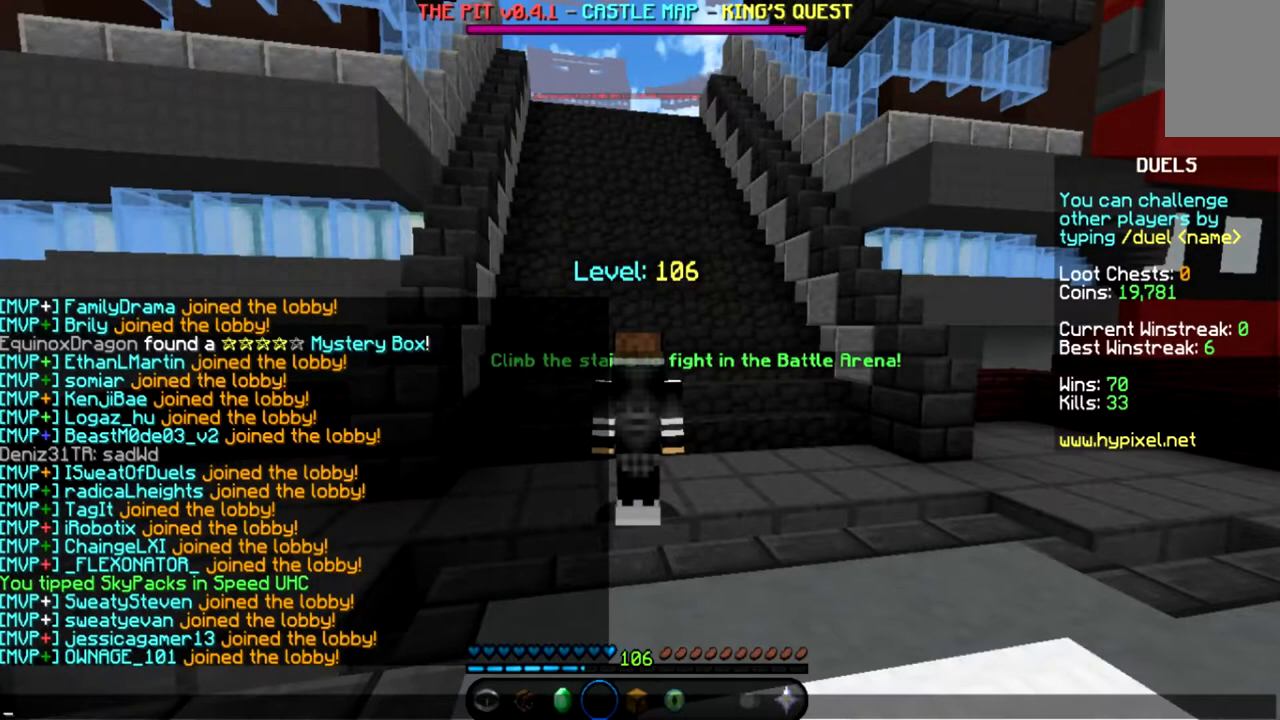
{"keys": [], "mouse": [], "events": []}
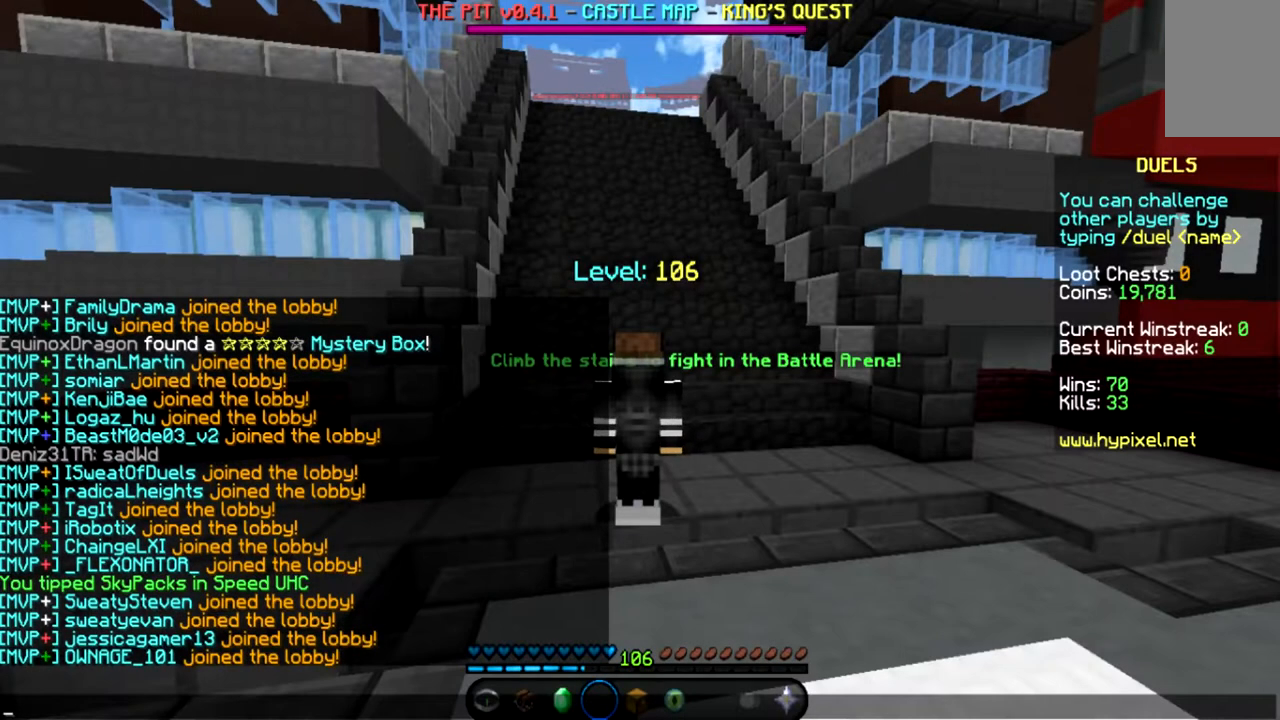
{"keys": [], "mouse": [], "events": []}
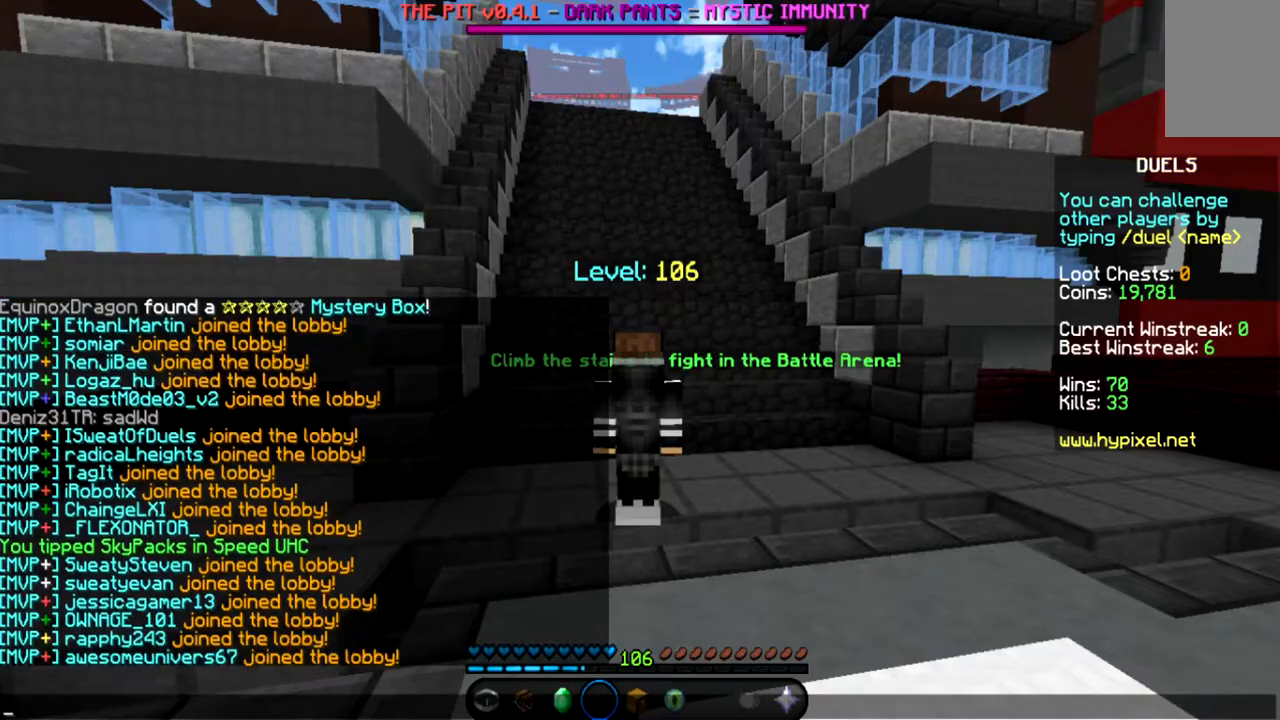
{"keys": [], "mouse": [], "events": []}
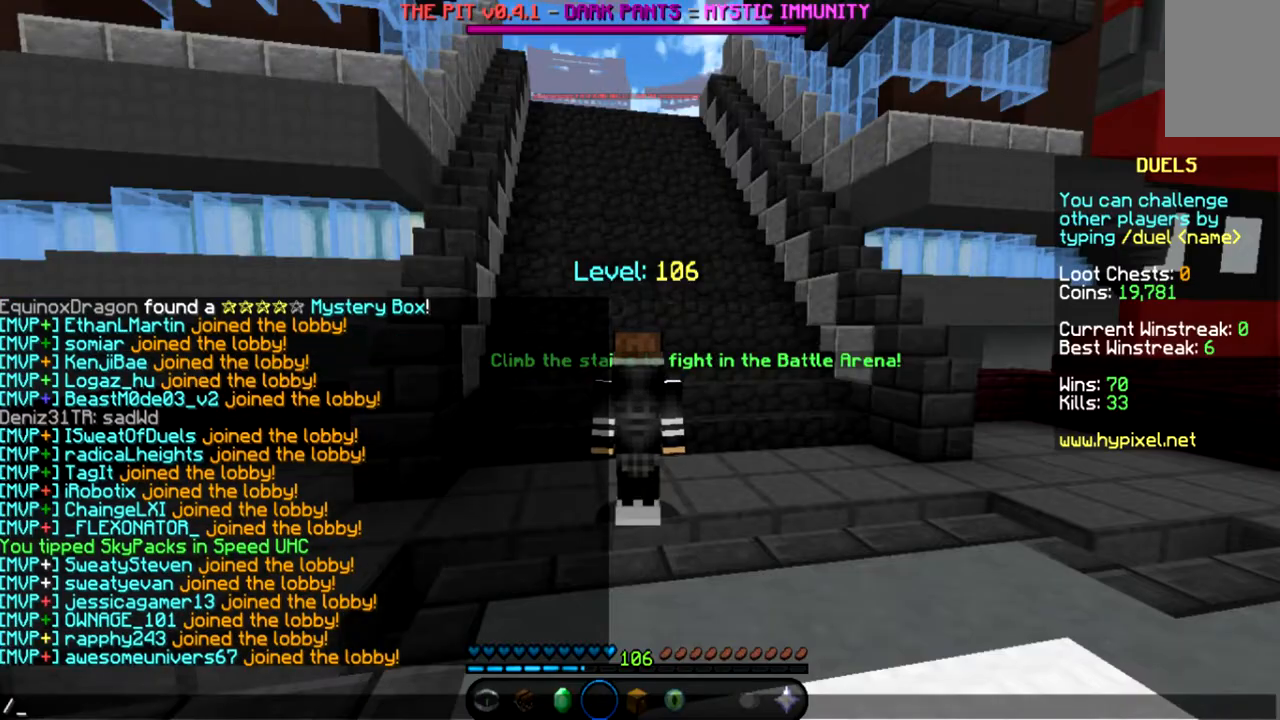
{"keys": [], "mouse": [], "events": []}
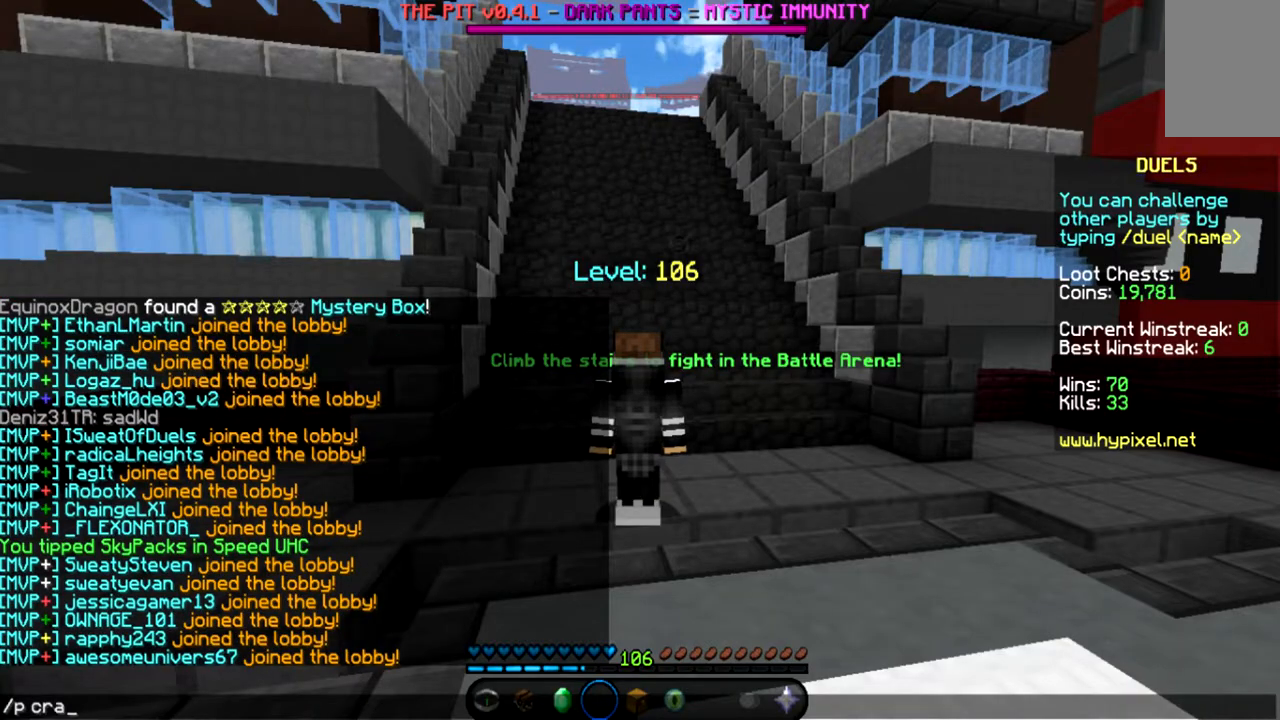
{"keys": [], "mouse": [], "events": []}
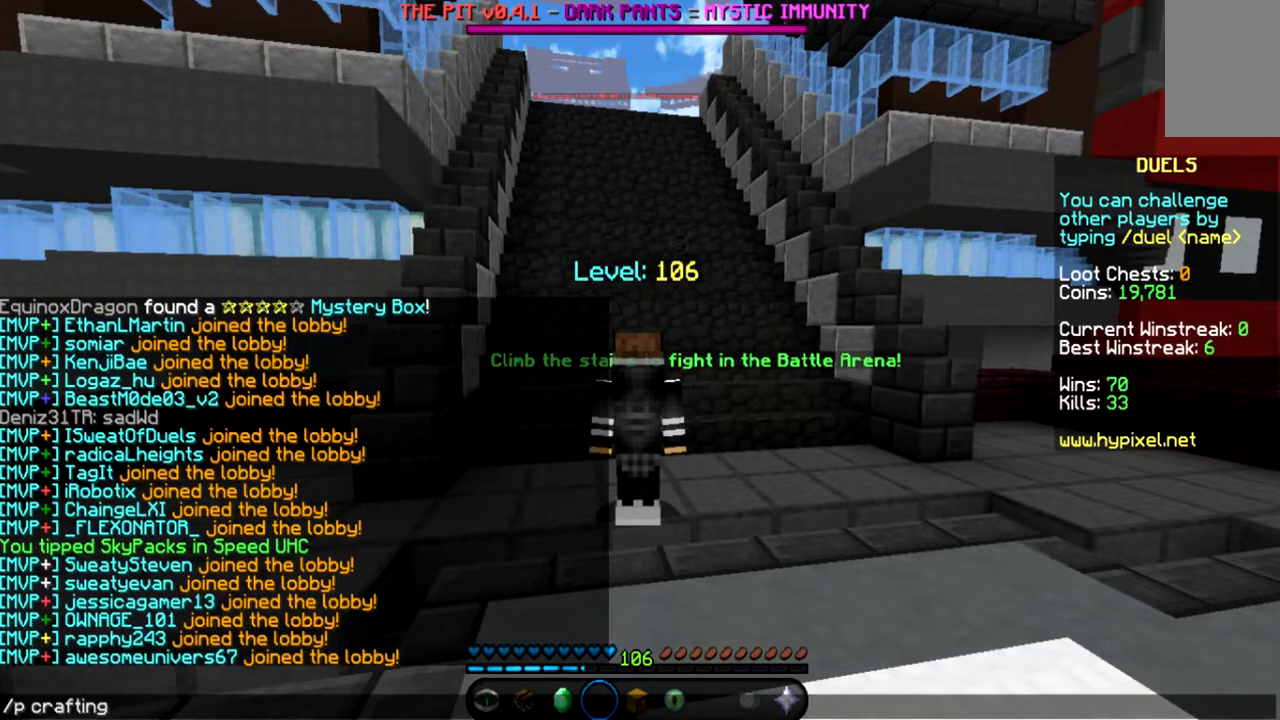
{"keys": [], "mouse": [], "events": []}
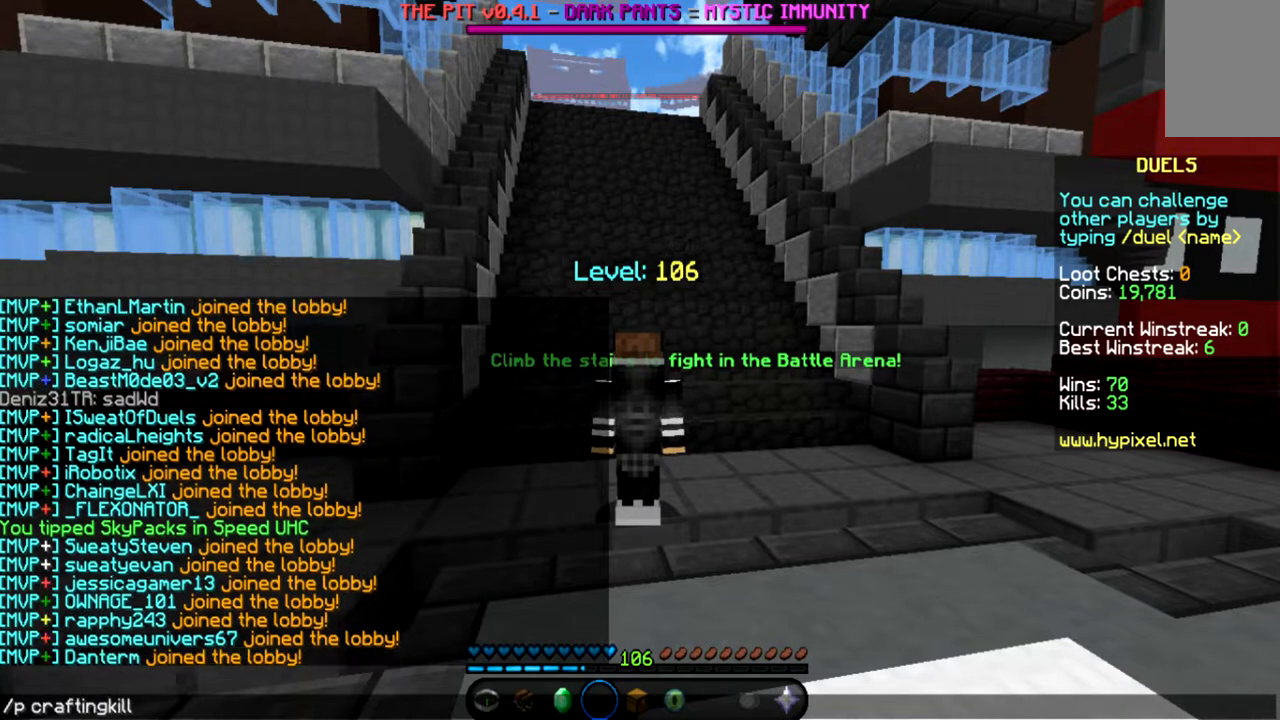
{"keys": ["w"], "mouse": [], "events": [[401, "w", "down"]]}
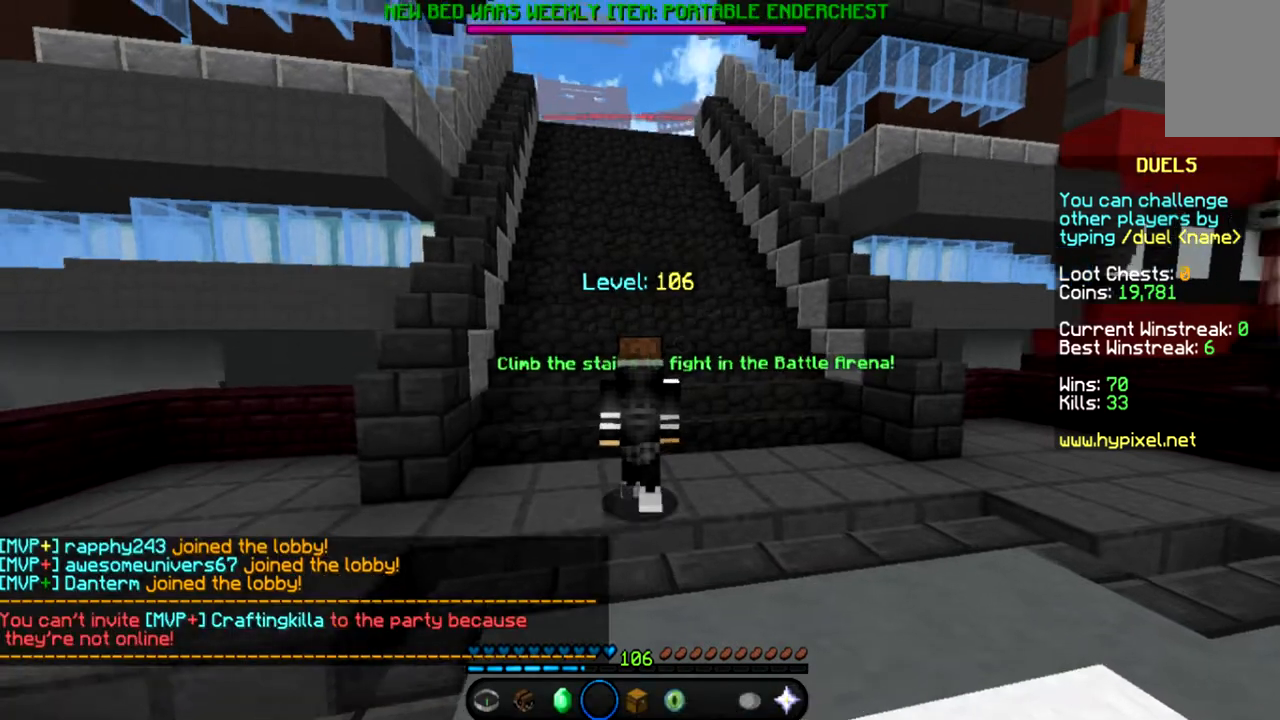
{"keys": ["space", "w"], "mouse": [], "events": [[167, "space", "down"], [301, "space", "up"], [434, "space", "down"]]}
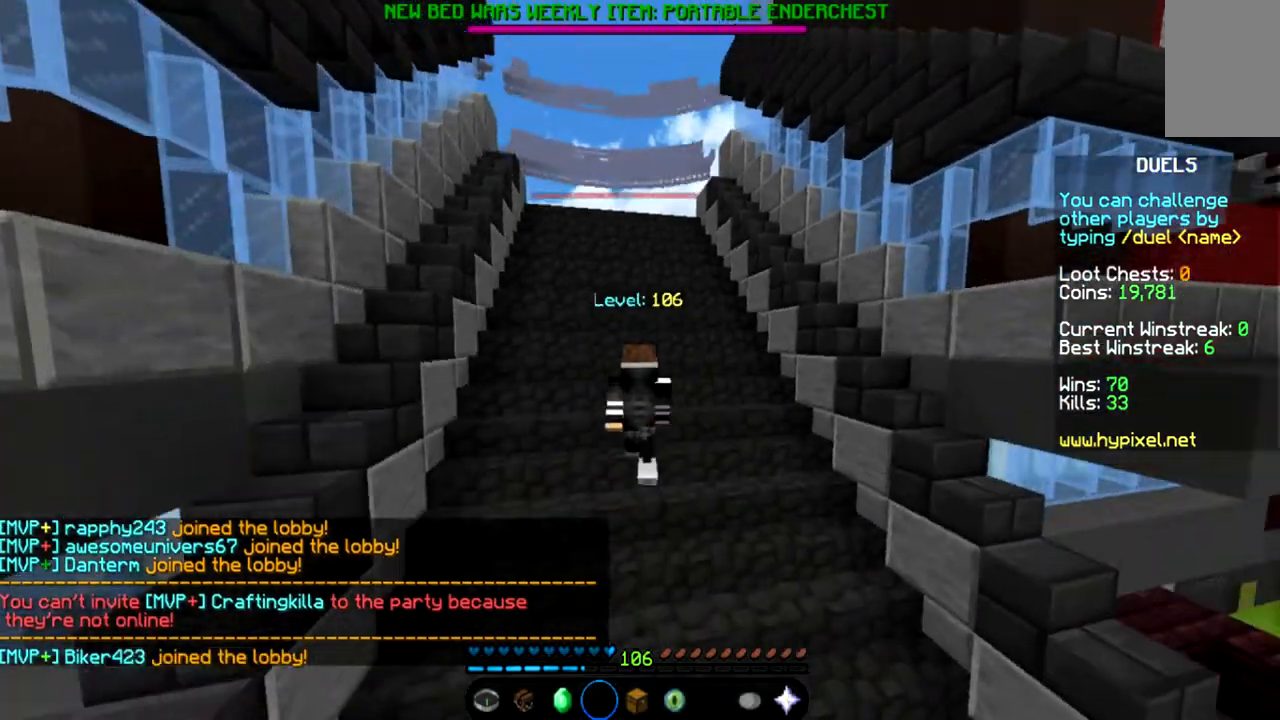
{"keys": ["space", "w"], "mouse": [], "events": []}
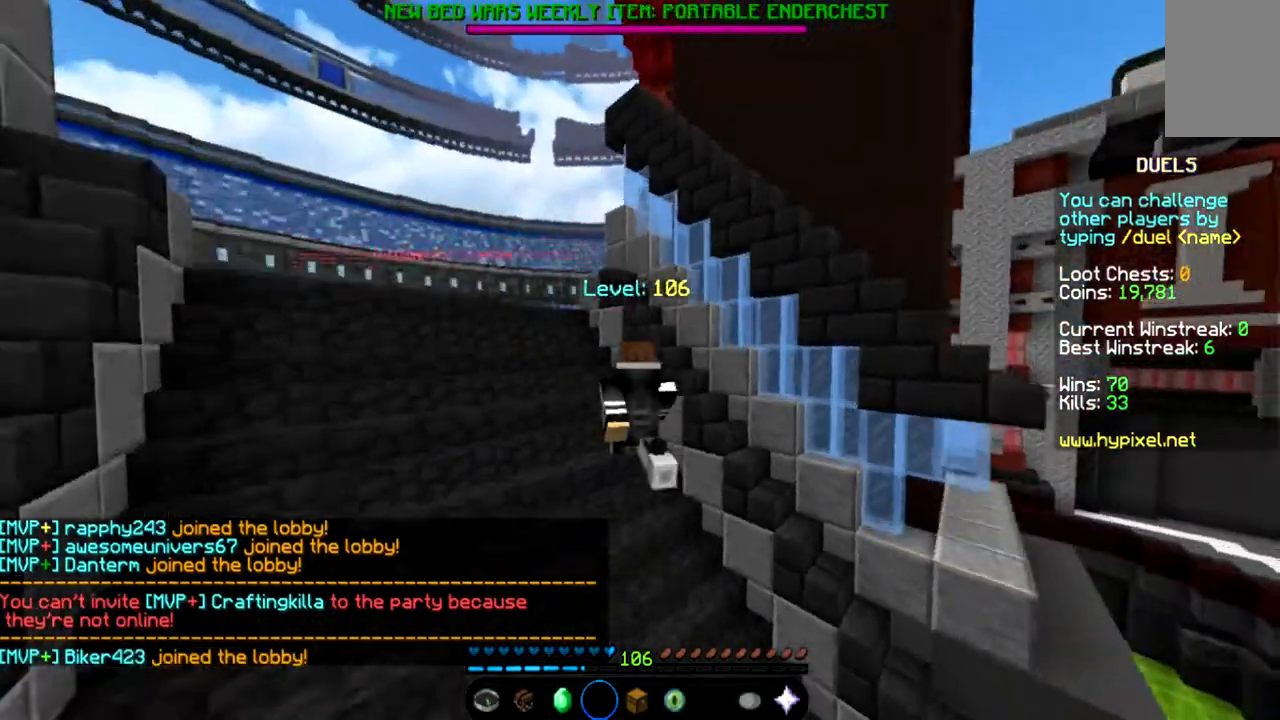
{"keys": ["a", "space", "w"], "mouse": [], "events": [[34, "a", "down"]]}
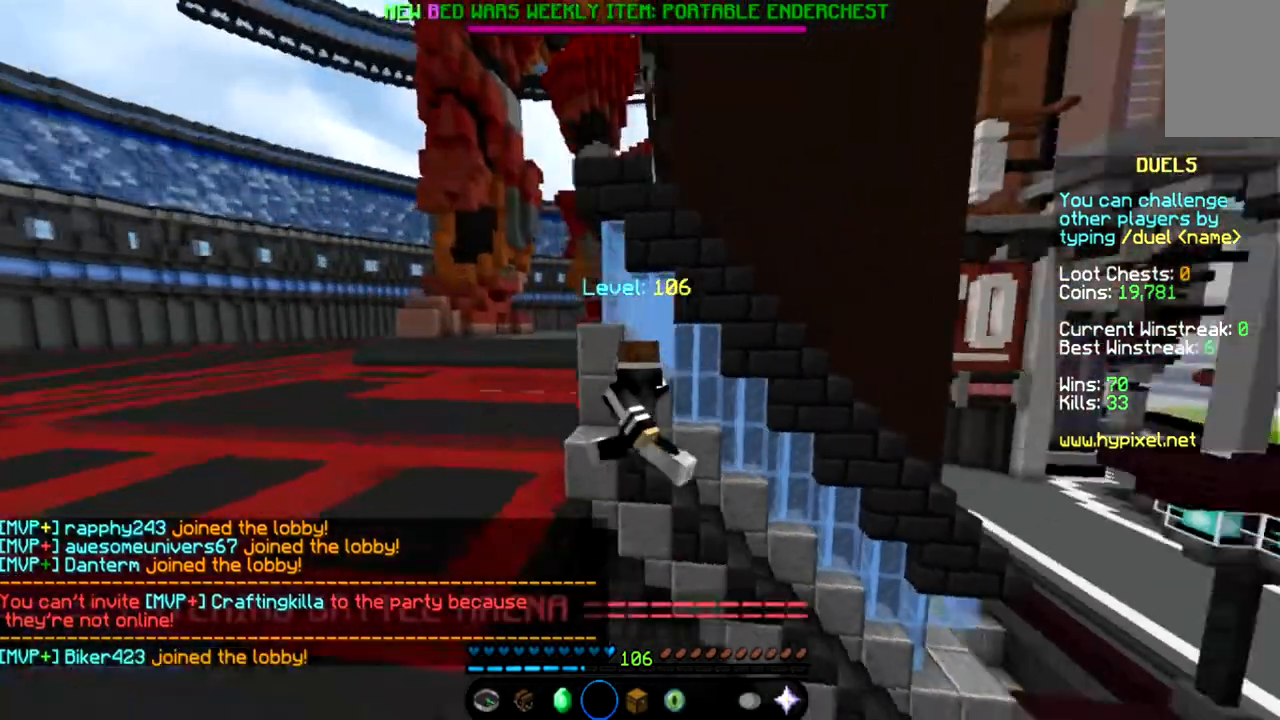
{"keys": ["d", "space", "w"], "mouse": [], "events": [[33, "d", "down"], [133, "a", "up"]]}
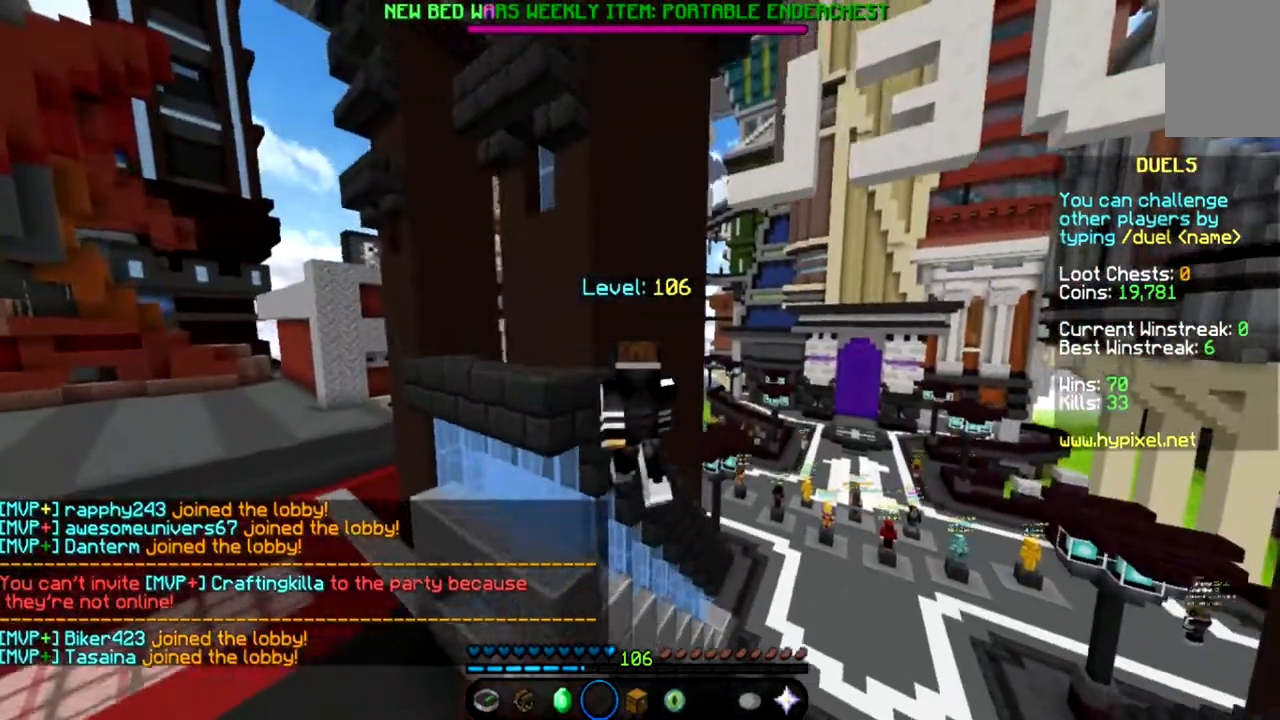
{"keys": ["d", "space", "w"], "mouse": [], "events": []}
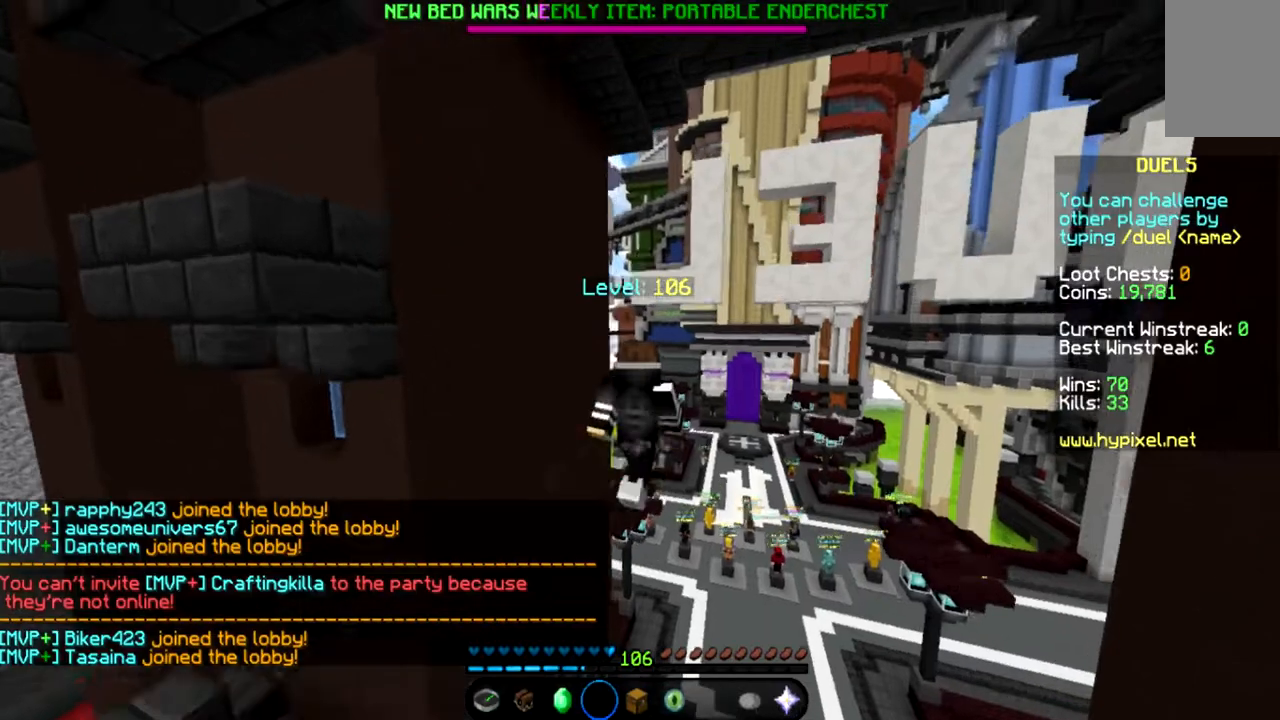
{"keys": [], "mouse": [], "events": [[67, "d", "up"], [167, "space", "up"], [400, "w", "up"]]}